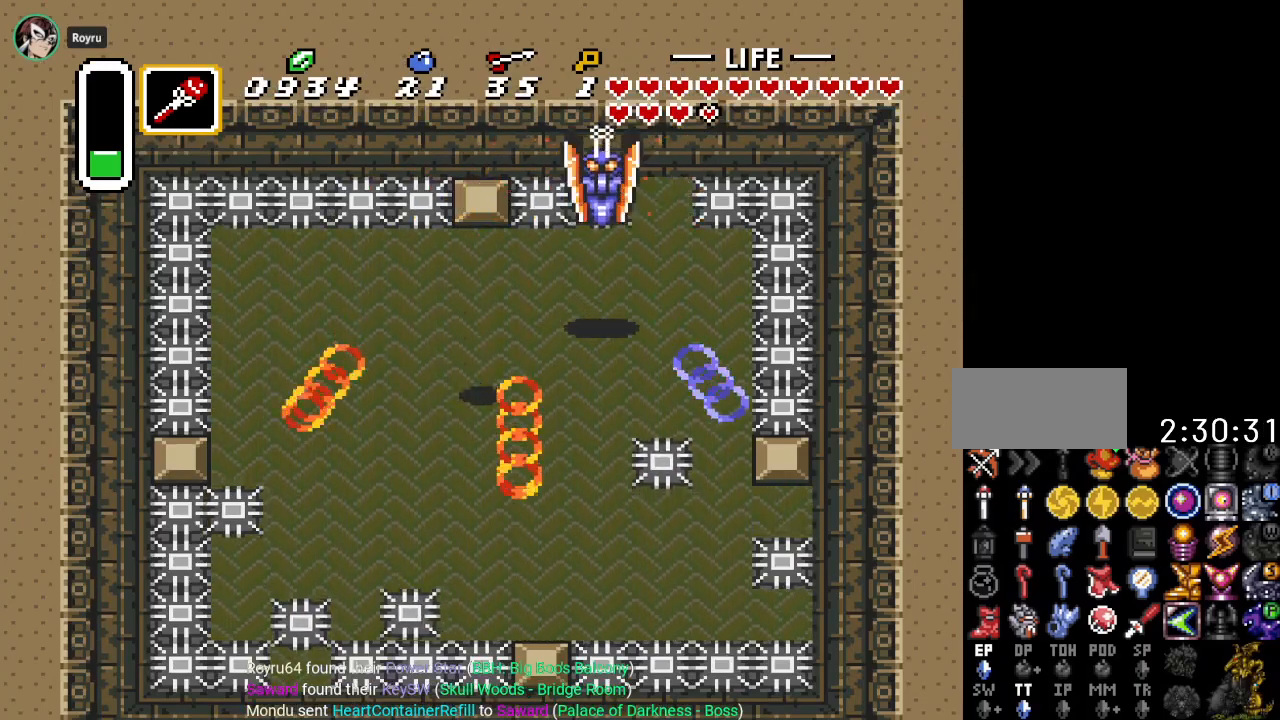
Gameplay with a controller (Nintendo layout); each line is a JSON object with the inputs held at the frame after it. "events" lists button and stick changes between this image and that frame as [ms after this image, input, new state], when the widget could be followed in between. Not read: L3 R3.
{"buttons": ["DPAD_DOWN", "DPAD_RIGHT"], "events": []}
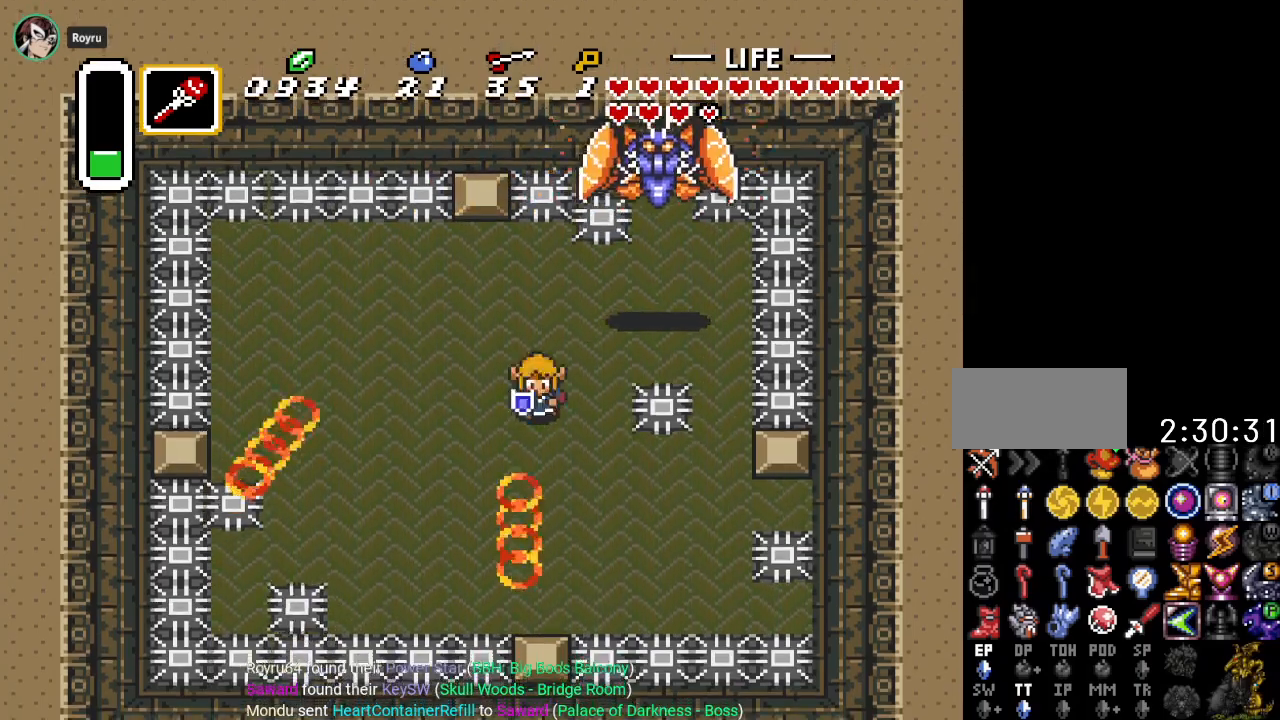
{"buttons": ["DPAD_RIGHT"], "events": [[16, "DPAD_RIGHT", "up"], [217, "DPAD_RIGHT", "down"], [500, "DPAD_DOWN", "up"]]}
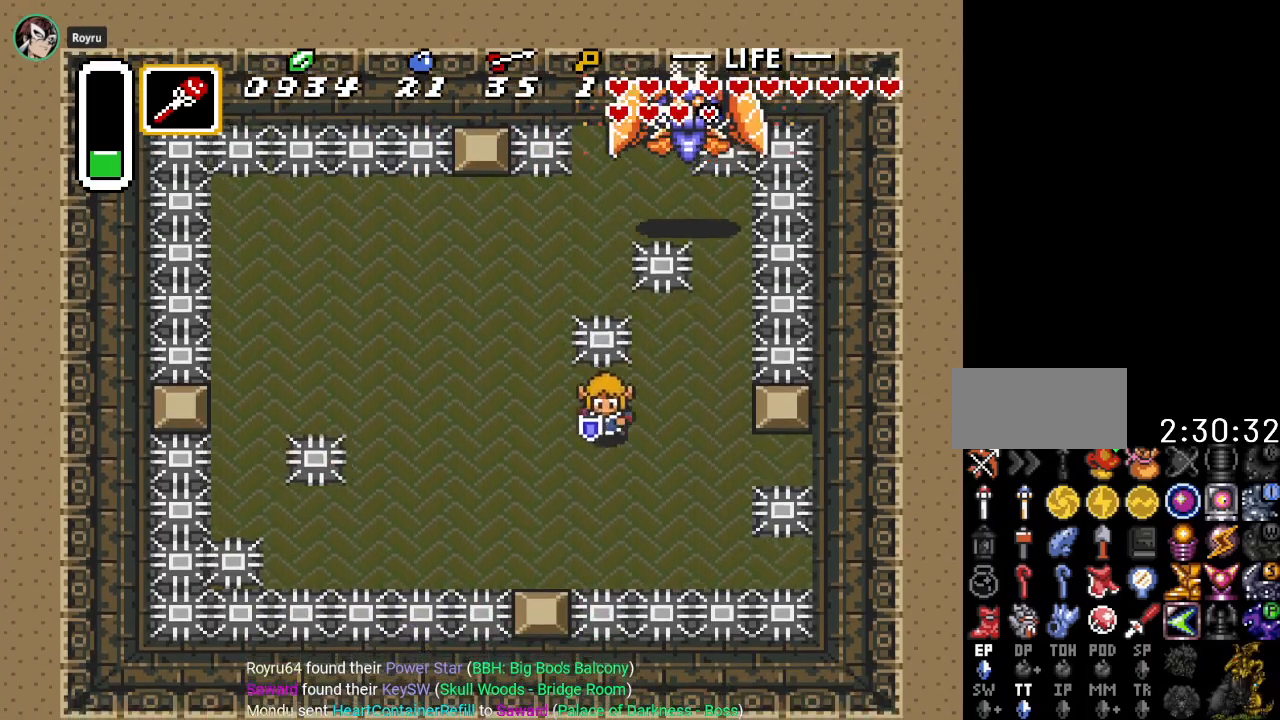
{"buttons": [], "events": [[317, "DPAD_RIGHT", "up"]]}
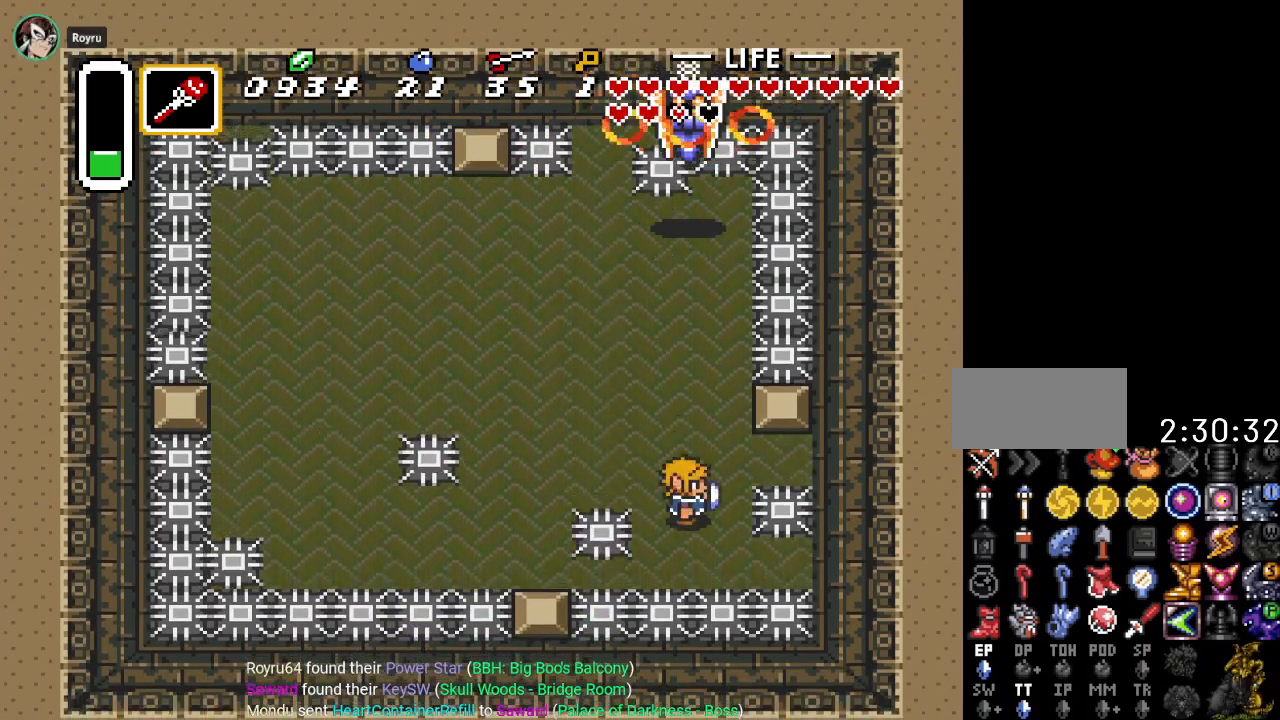
{"buttons": ["DPAD_UP", "DPAD_LEFT"], "events": [[167, "DPAD_UP", "down"], [317, "DPAD_LEFT", "down"]]}
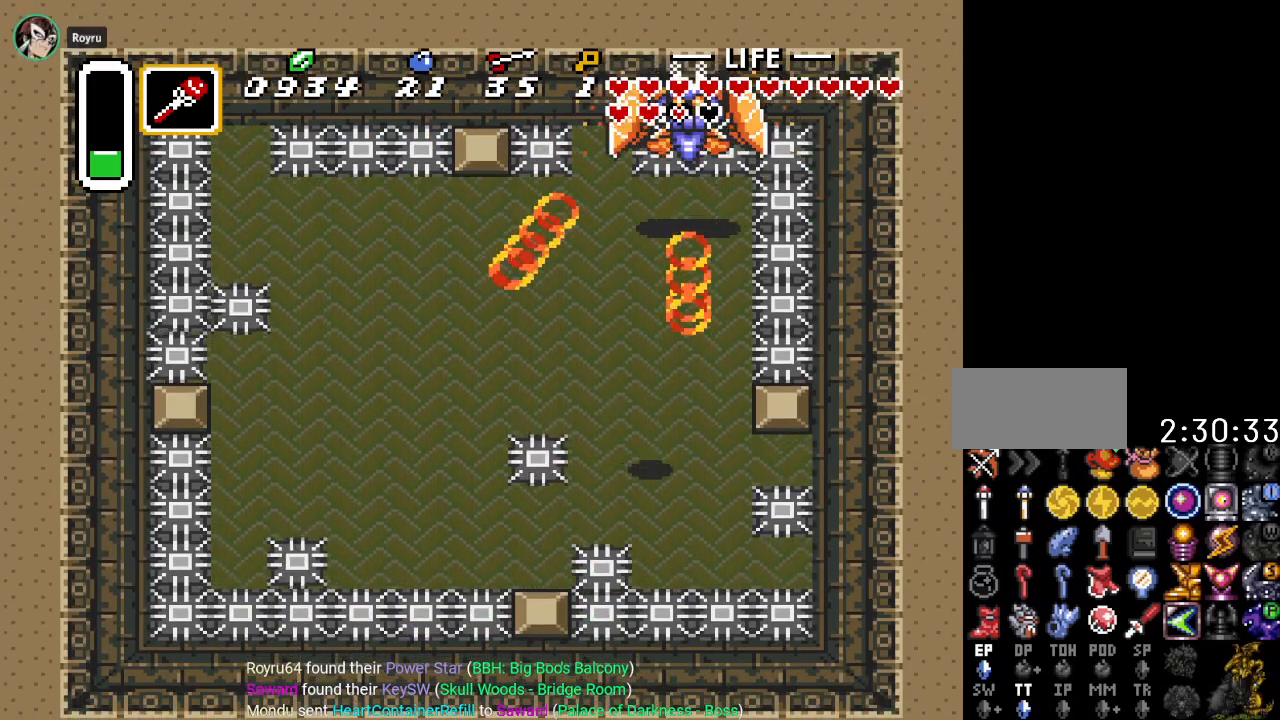
{"buttons": ["DPAD_UP"], "events": [[217, "DPAD_LEFT", "up"]]}
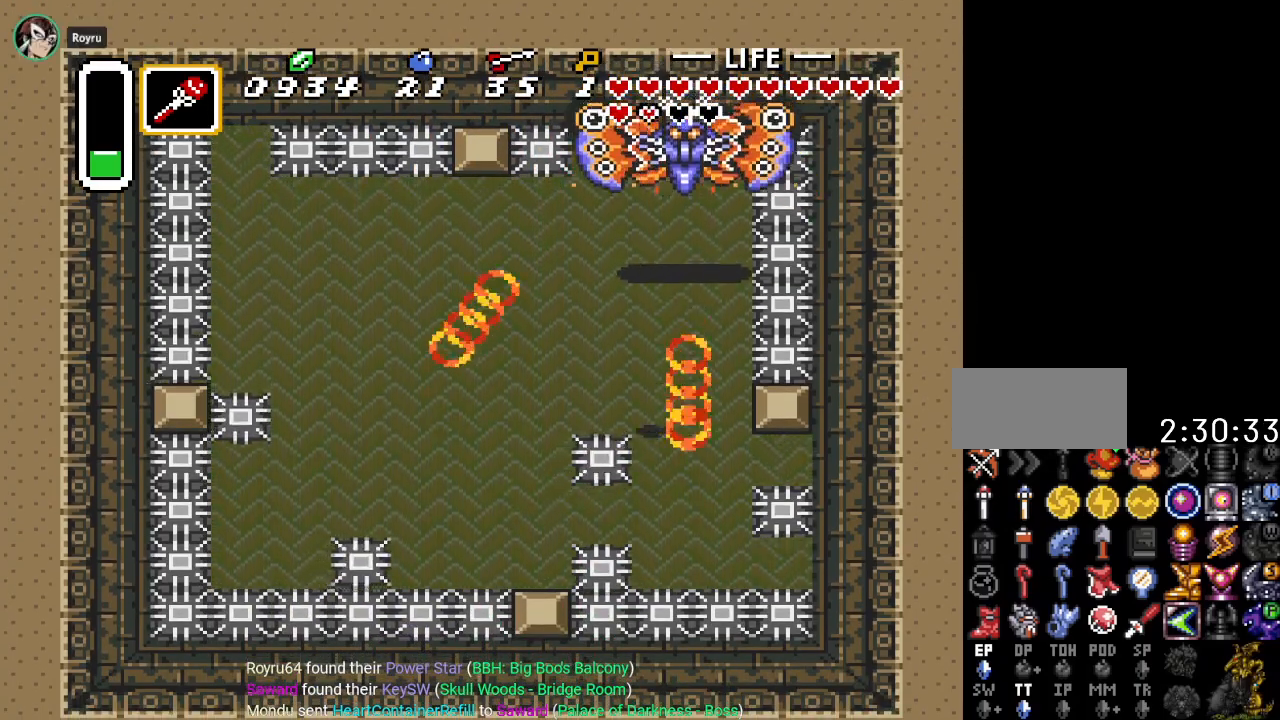
{"buttons": [], "events": [[17, "DPAD_LEFT", "down"], [84, "DPAD_UP", "up"], [434, "DPAD_LEFT", "up"]]}
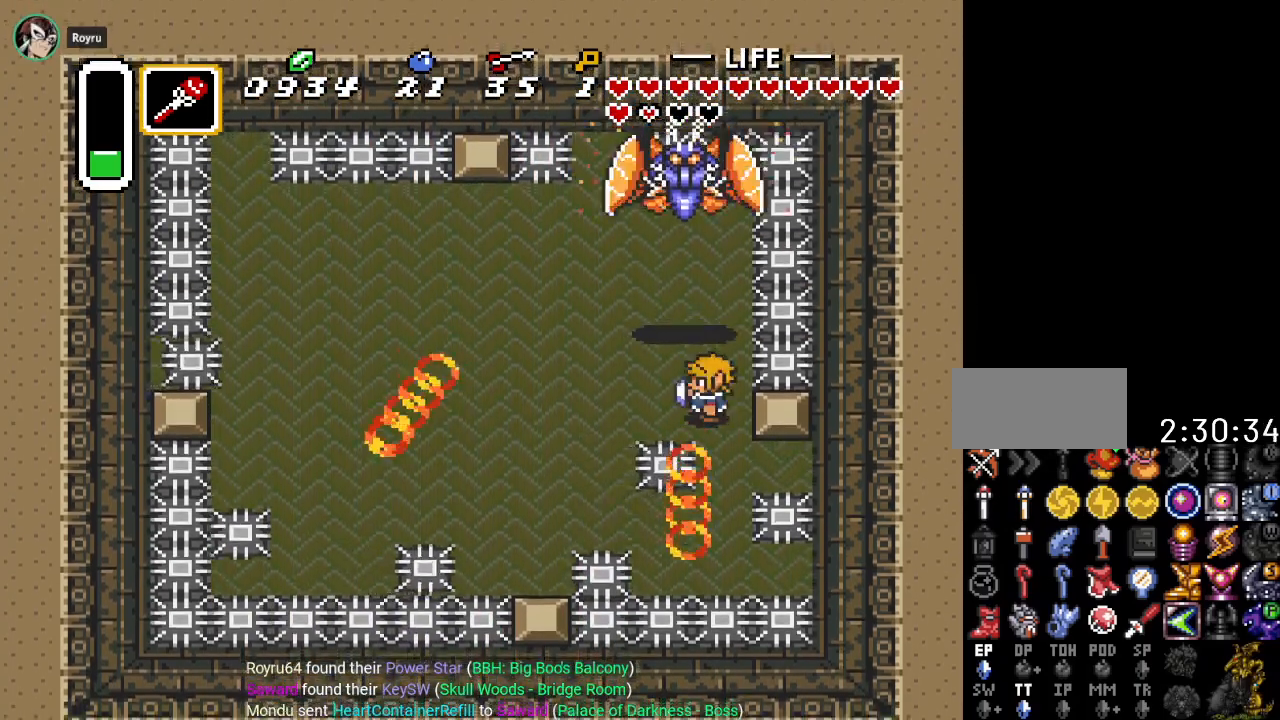
{"buttons": ["DPAD_UP", "DPAD_LEFT"], "events": [[16, "DPAD_RIGHT", "down"], [83, "DPAD_UP", "down"], [116, "DPAD_RIGHT", "up"], [166, "DPAD_LEFT", "down"], [216, "Y", "down"], [333, "Y", "up"]]}
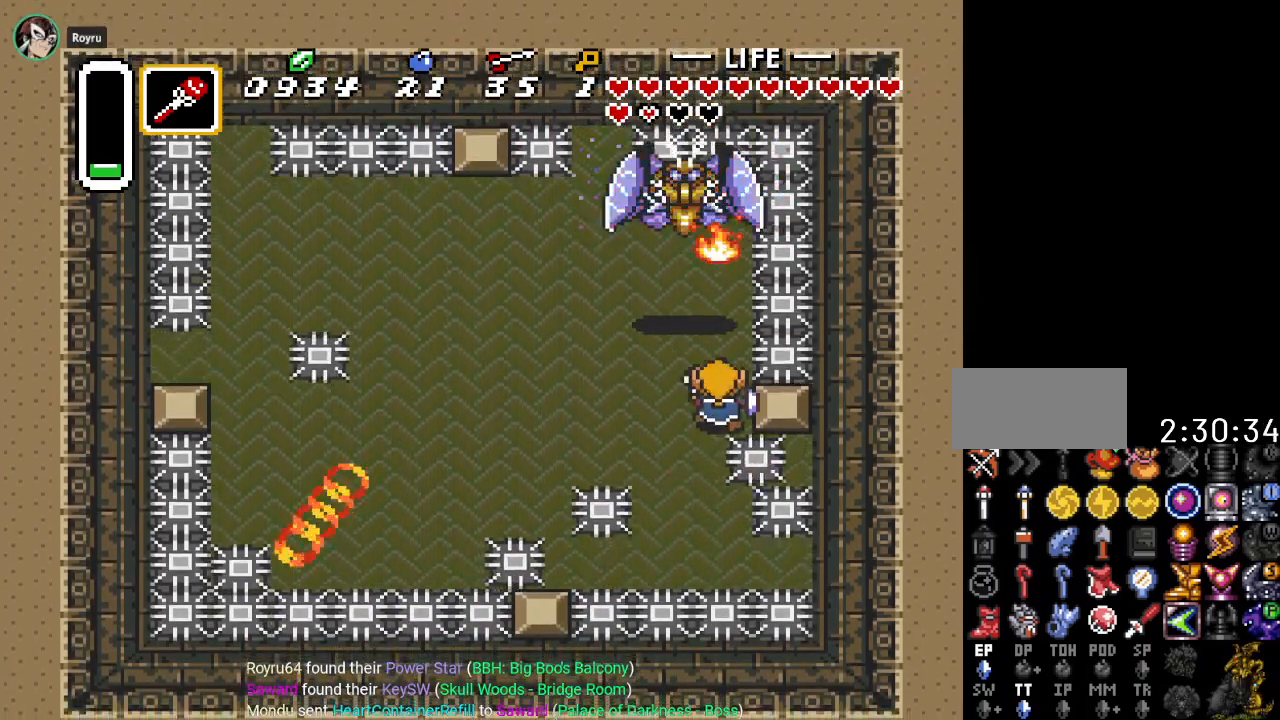
{"buttons": ["DPAD_UP"], "events": [[417, "DPAD_LEFT", "up"]]}
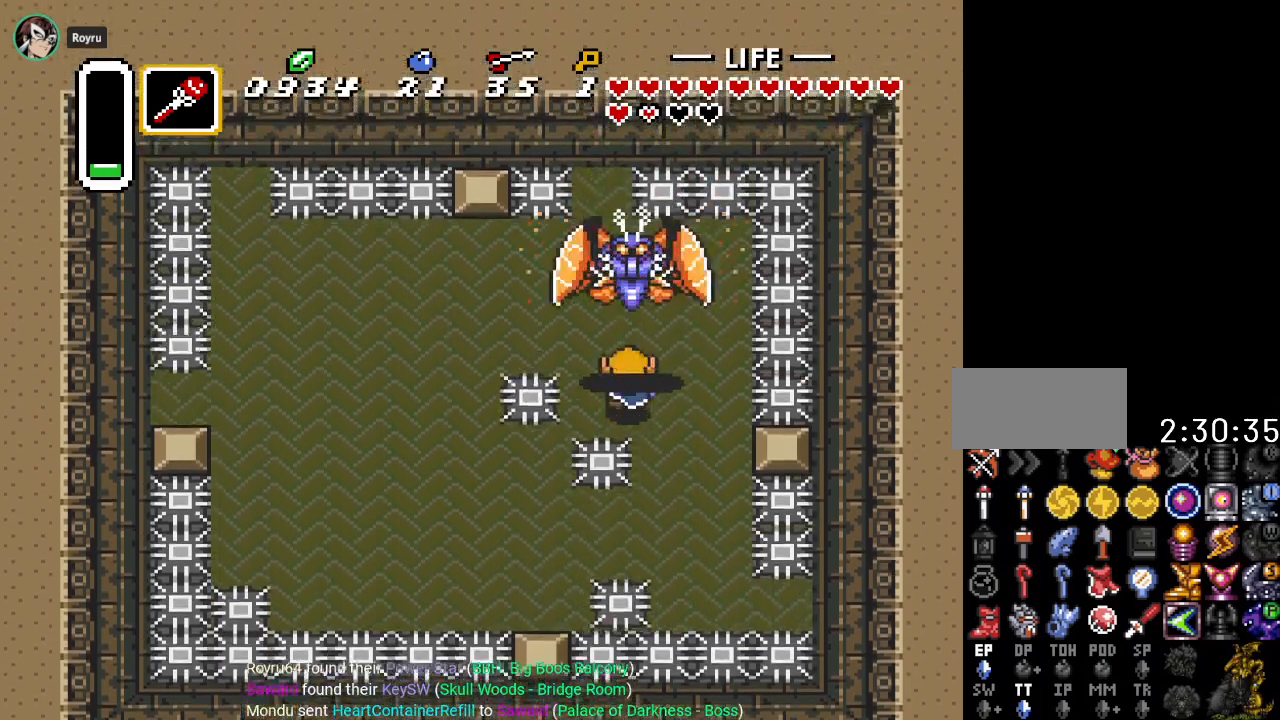
{"buttons": ["DPAD_LEFT"], "events": [[83, "DPAD_LEFT", "down"], [116, "B", "down"], [267, "B", "up"], [267, "DPAD_LEFT", "up"], [300, "DPAD_LEFT", "down"], [417, "DPAD_UP", "up"]]}
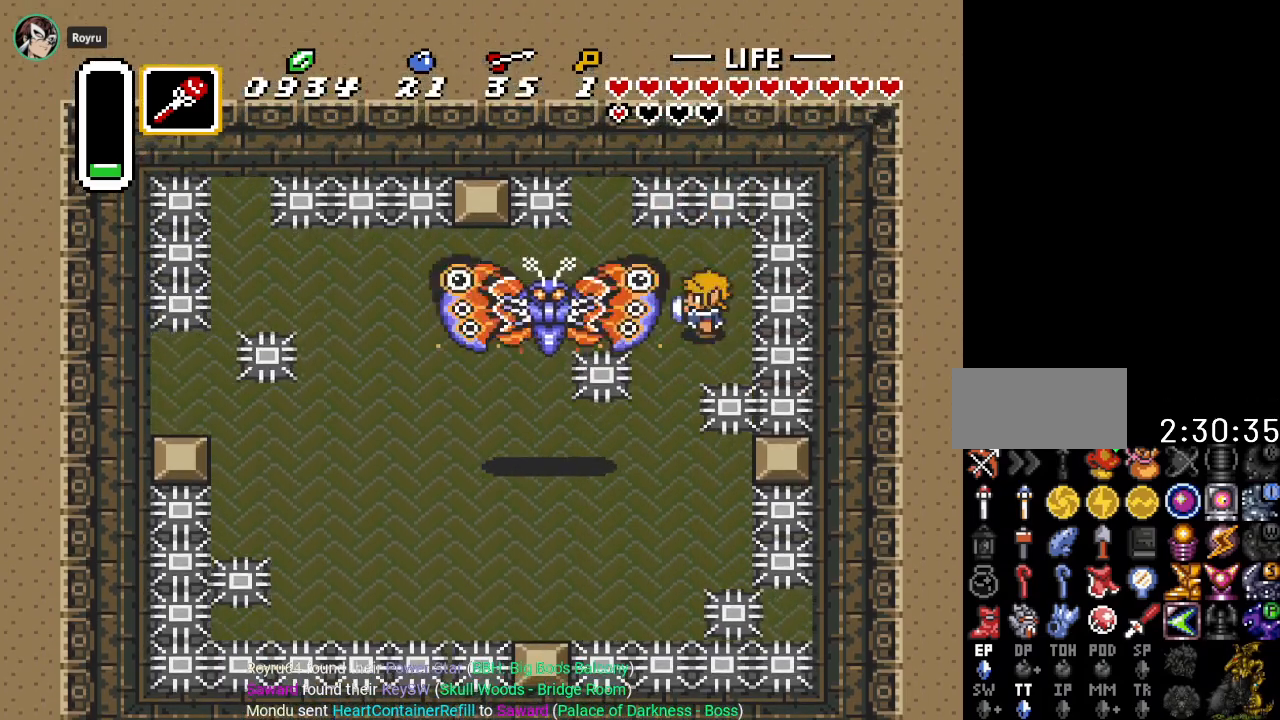
{"buttons": ["DPAD_LEFT"], "events": [[167, "DPAD_DOWN", "down"], [484, "DPAD_DOWN", "up"]]}
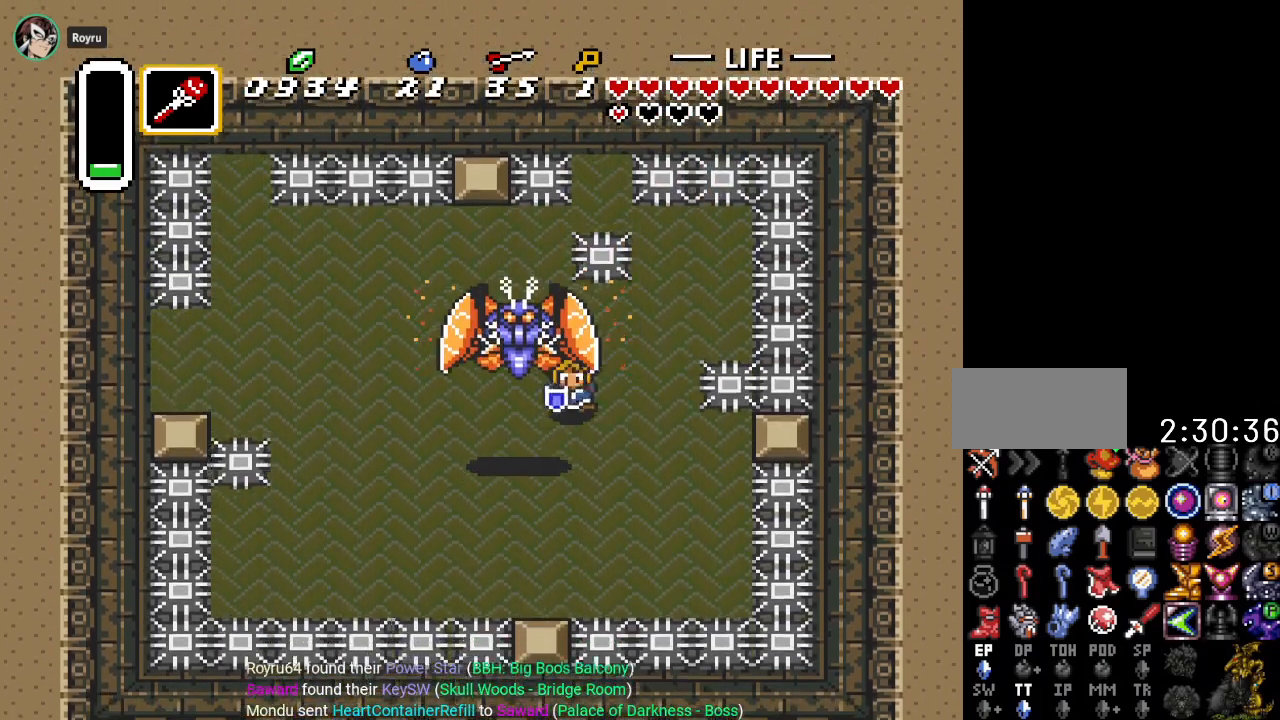
{"buttons": ["DPAD_UP", "DPAD_LEFT"], "events": [[16, "B", "down"], [166, "B", "up"], [483, "DPAD_UP", "down"]]}
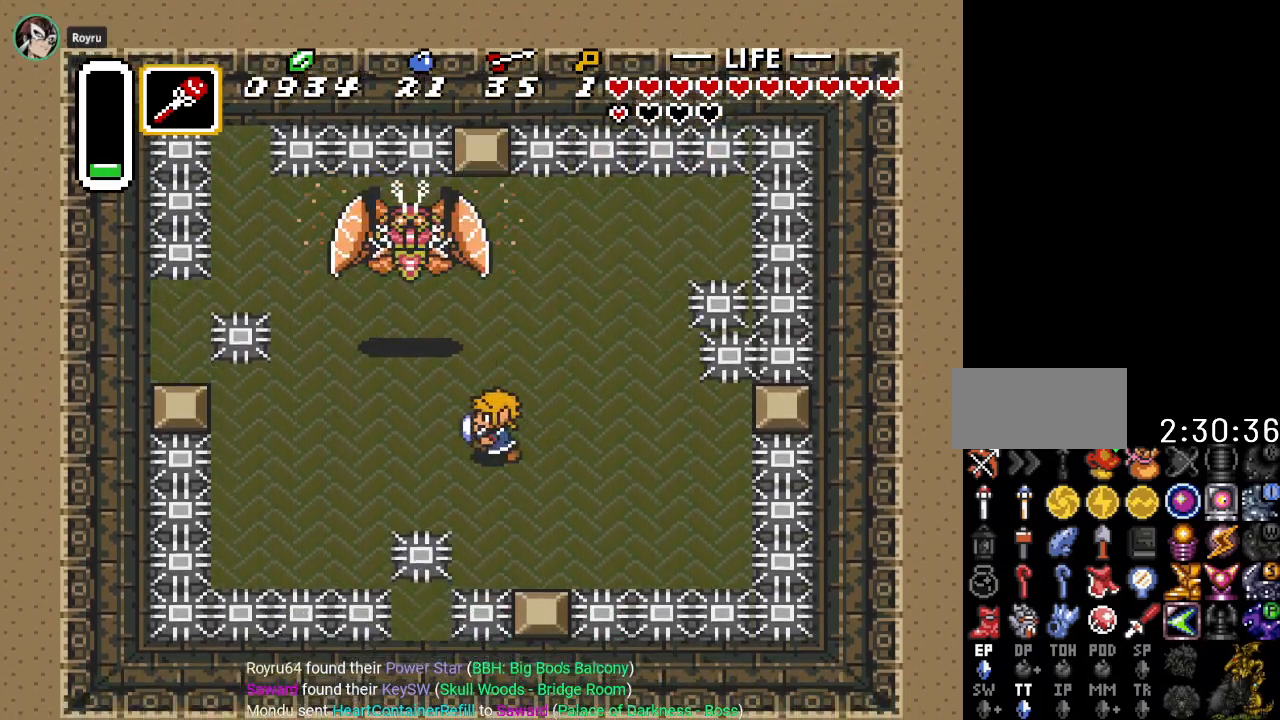
{"buttons": ["DPAD_UP", "DPAD_LEFT"], "events": []}
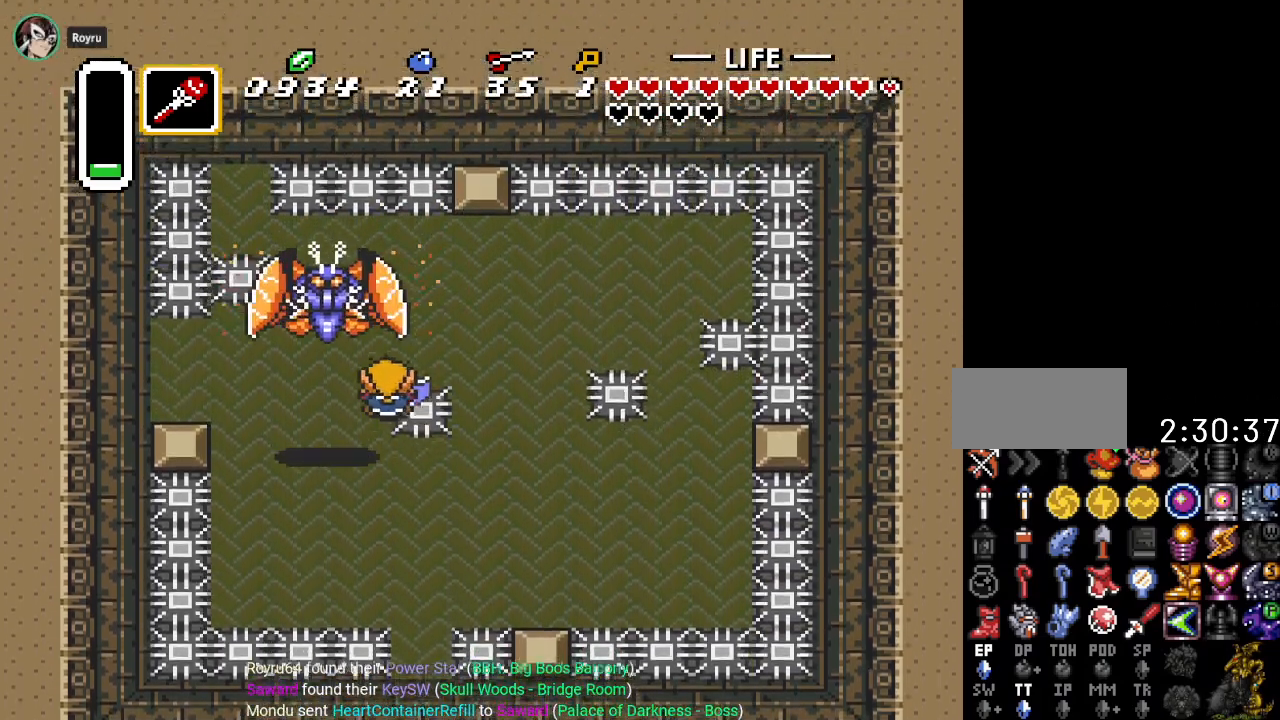
{"buttons": ["DPAD_DOWN"], "events": [[16, "DPAD_UP", "up"], [333, "DPAD_DOWN", "down"], [367, "DPAD_DOWN", "up"], [450, "DPAD_DOWN", "down"], [483, "DPAD_LEFT", "up"]]}
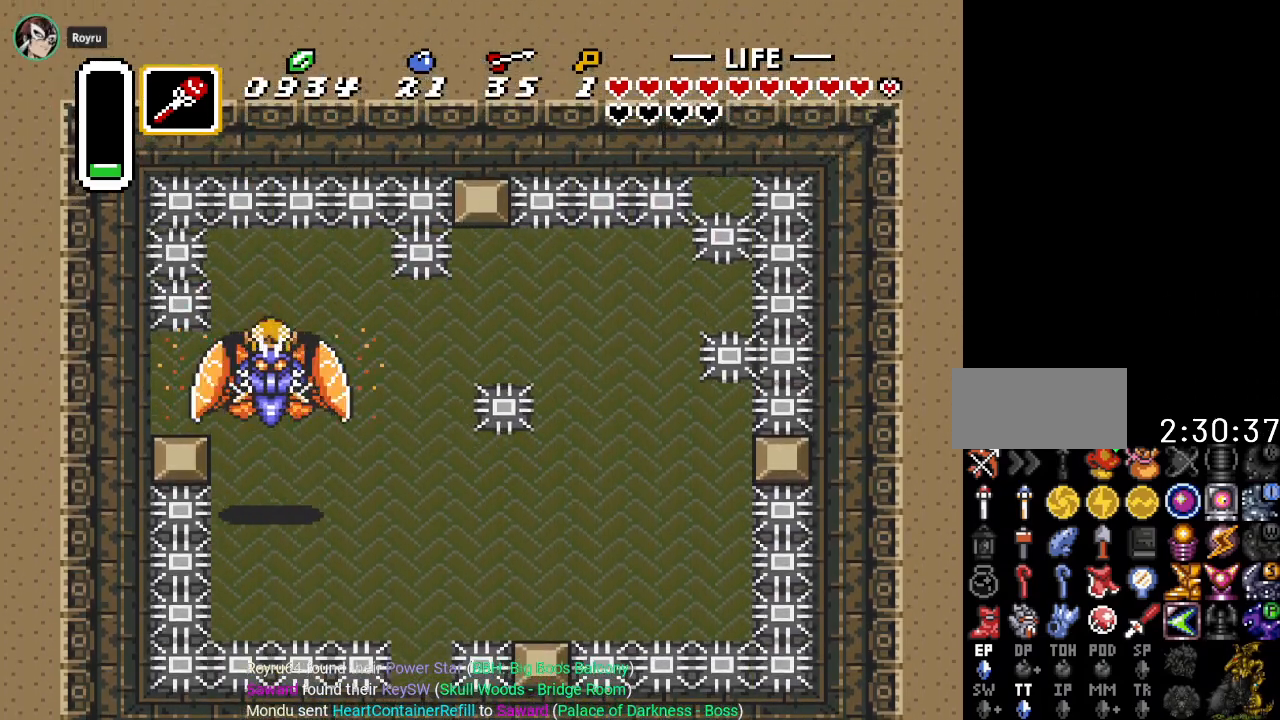
{"buttons": ["DPAD_RIGHT"], "events": [[50, "B", "down"], [200, "B", "up"], [384, "DPAD_DOWN", "up"], [384, "DPAD_RIGHT", "down"]]}
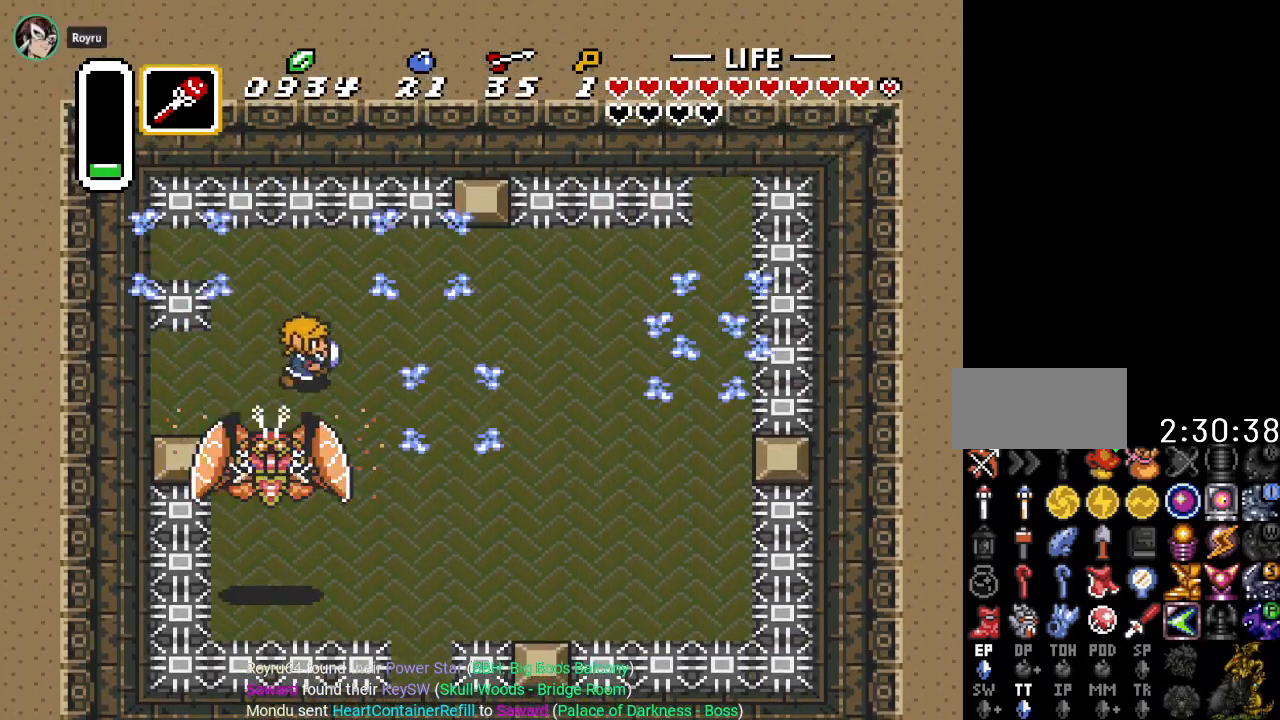
{"buttons": ["DPAD_DOWN", "DPAD_RIGHT"], "events": [[333, "DPAD_DOWN", "down"]]}
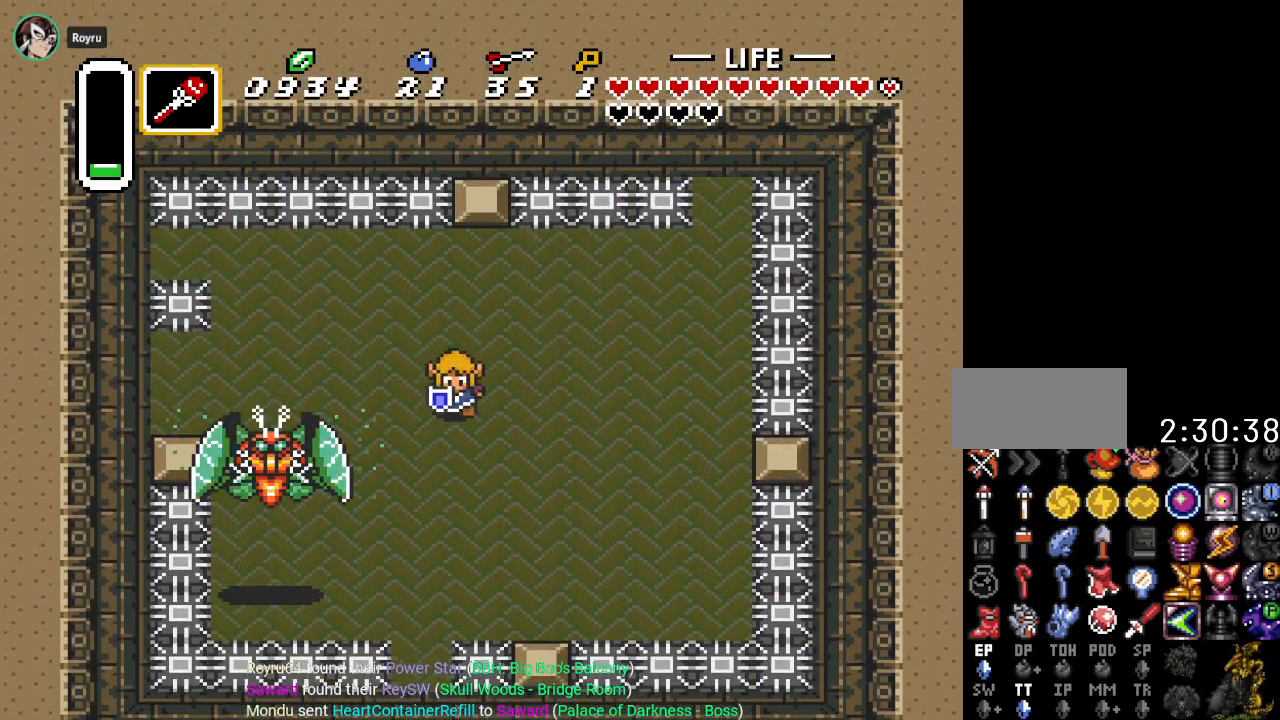
{"buttons": ["DPAD_DOWN", "DPAD_RIGHT"], "events": []}
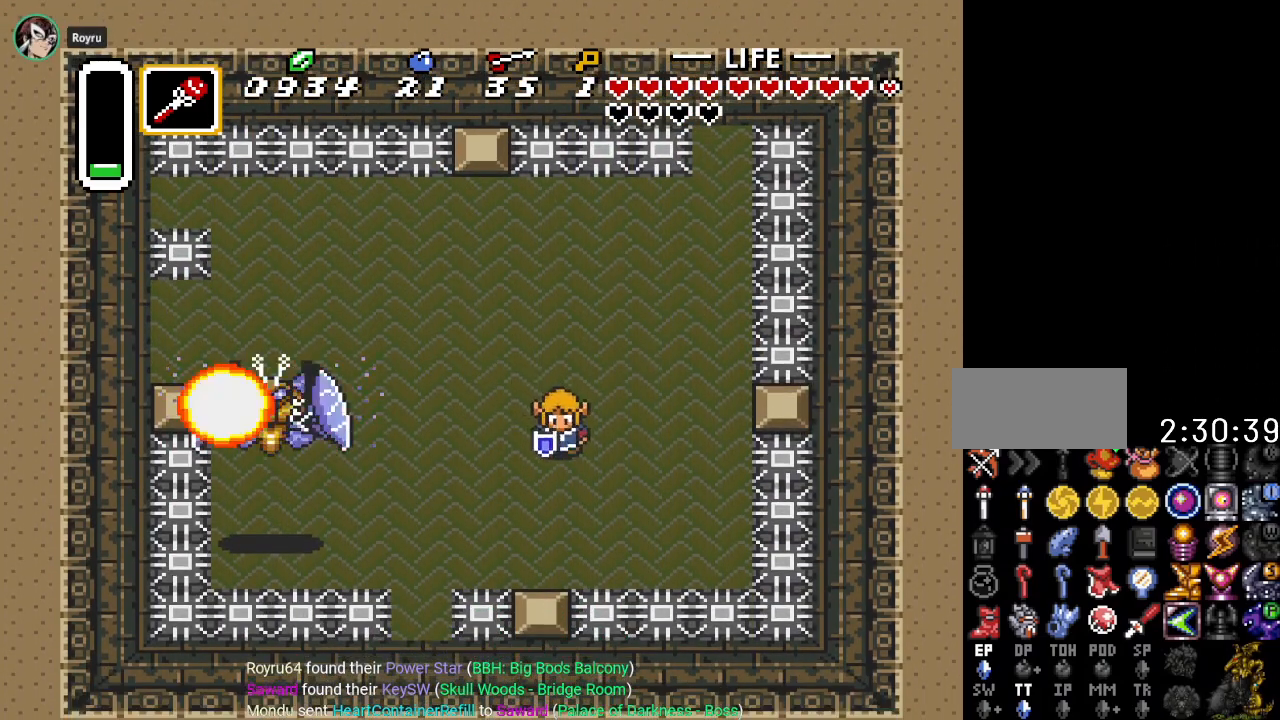
{"buttons": [], "events": [[50, "DPAD_DOWN", "up"], [66, "DPAD_RIGHT", "up"]]}
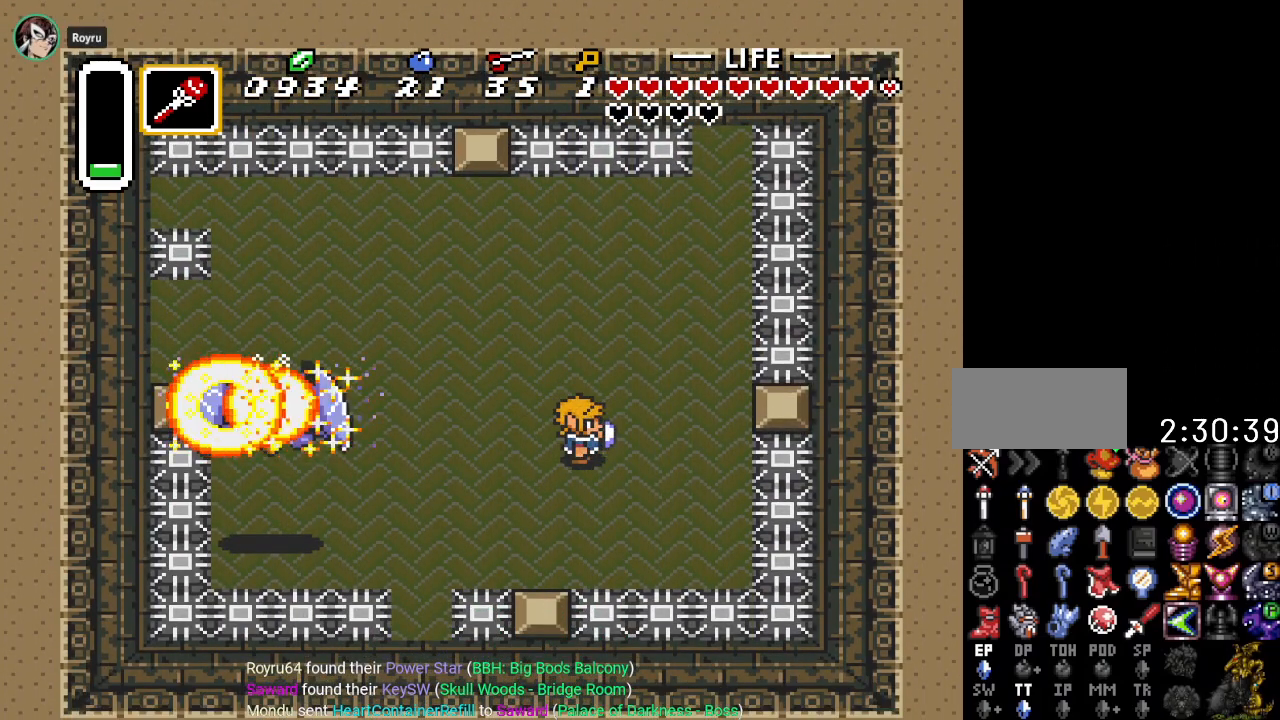
{"buttons": ["DPAD_LEFT"], "events": [[267, "DPAD_LEFT", "down"]]}
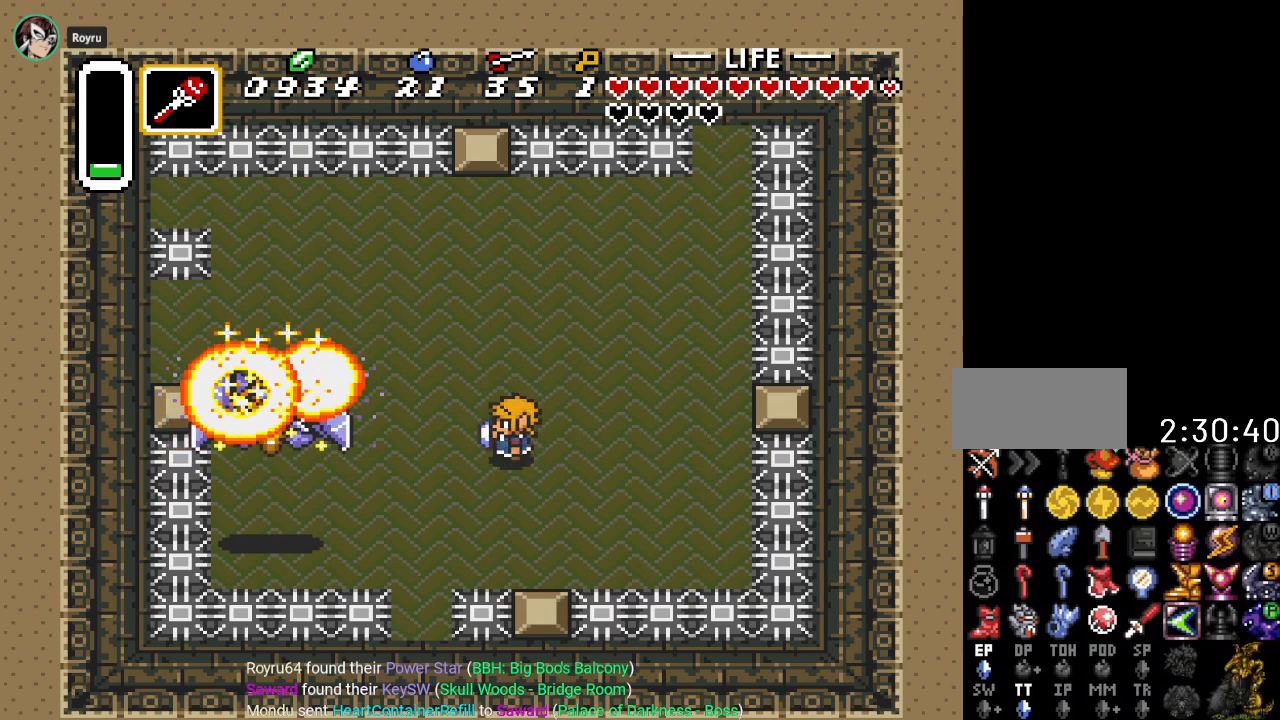
{"buttons": ["DPAD_LEFT"], "events": []}
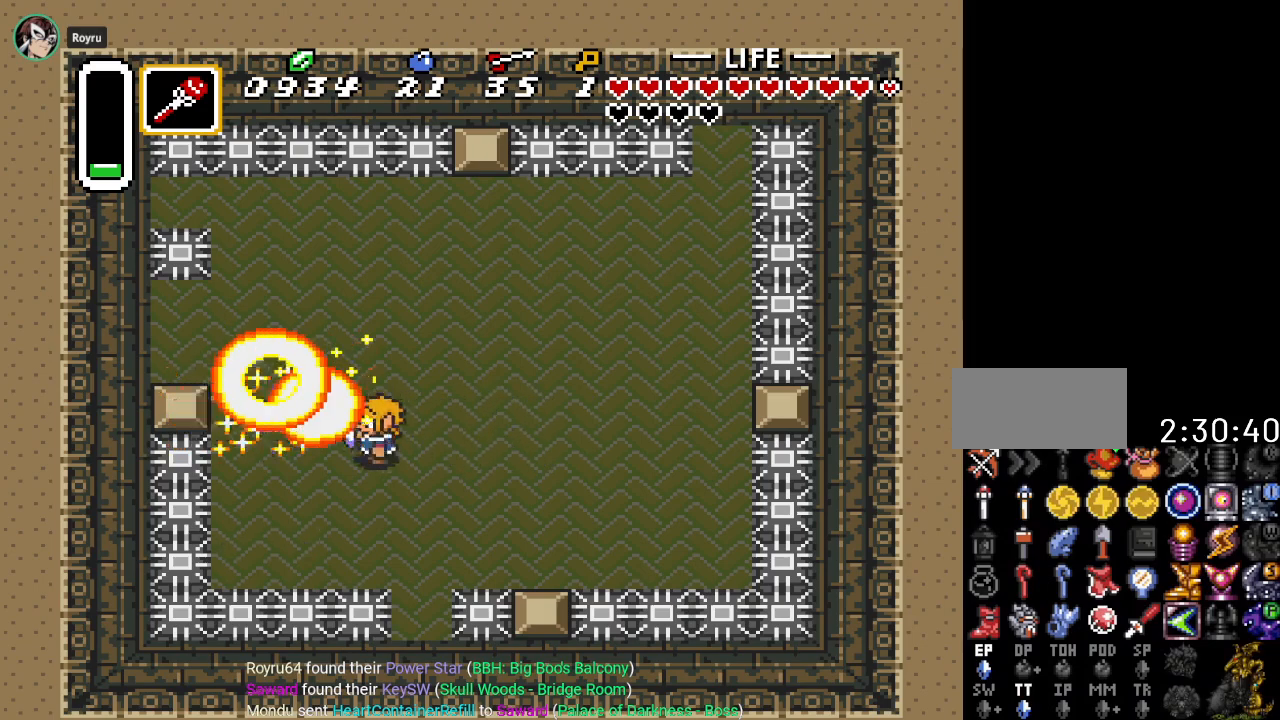
{"buttons": ["DPAD_LEFT"], "events": [[83, "DPAD_LEFT", "up"], [417, "DPAD_LEFT", "down"]]}
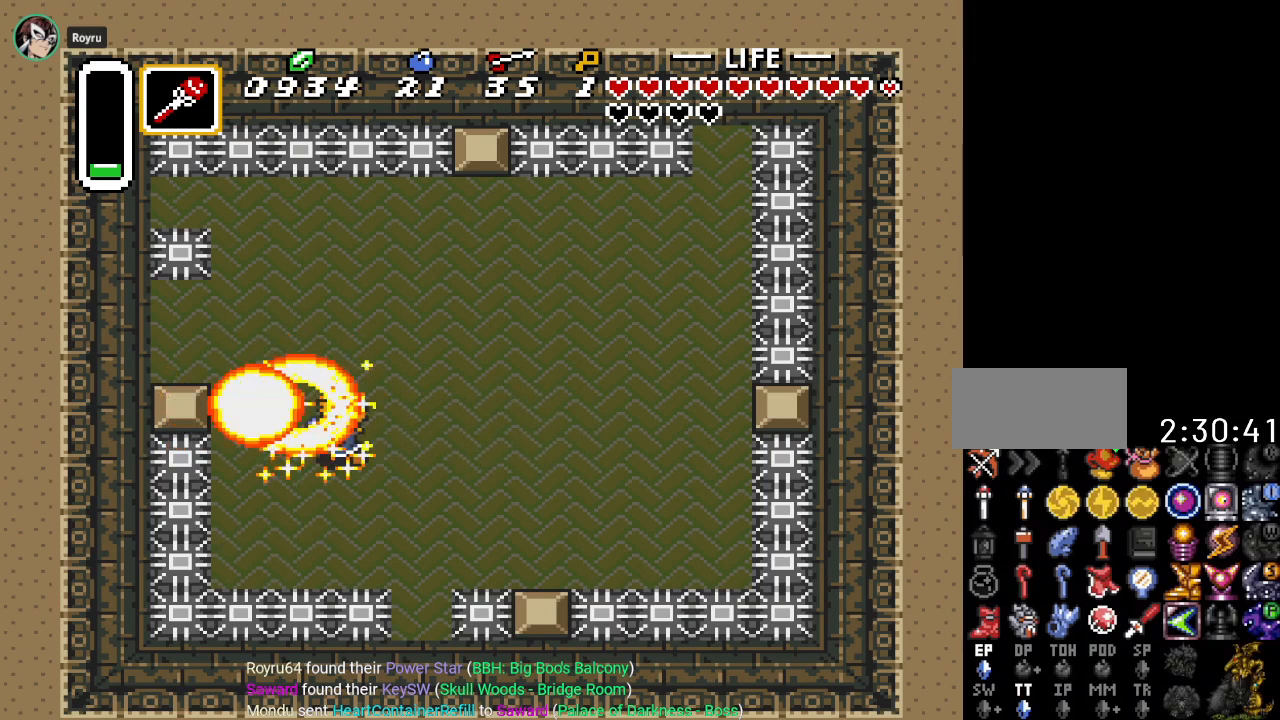
{"buttons": [], "events": [[166, "DPAD_LEFT", "up"]]}
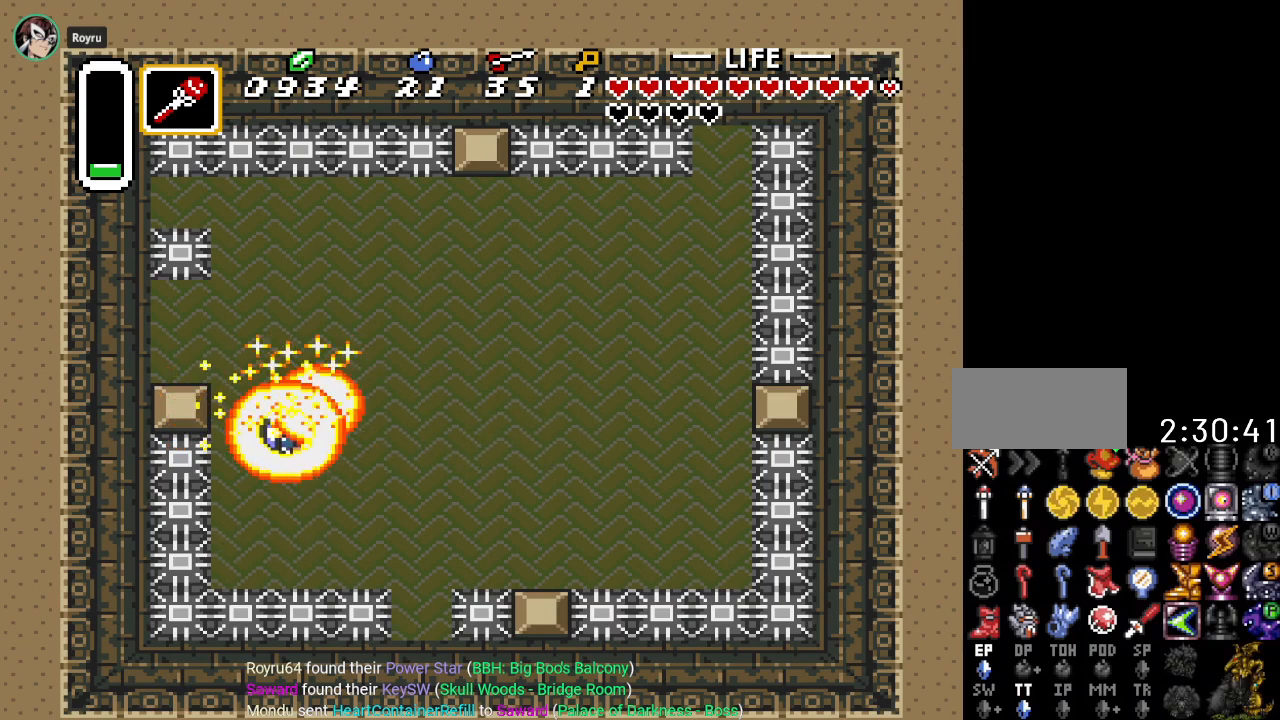
{"buttons": [], "events": []}
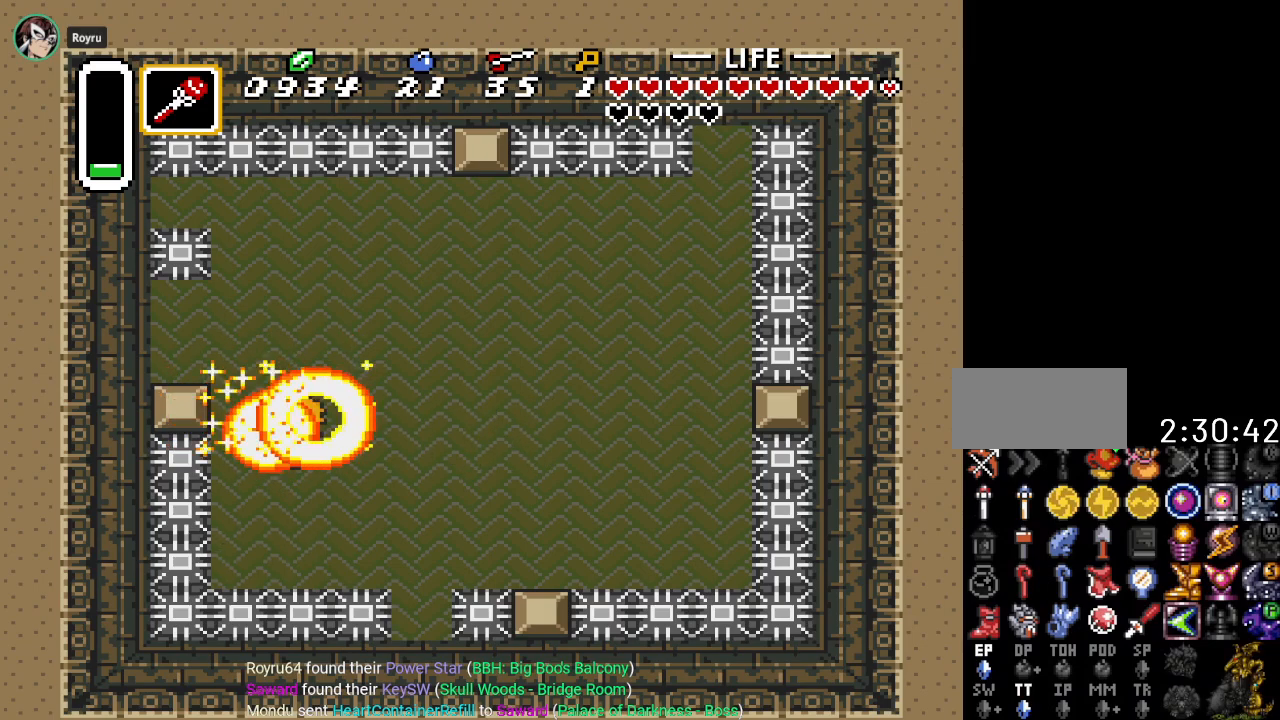
{"buttons": [], "events": []}
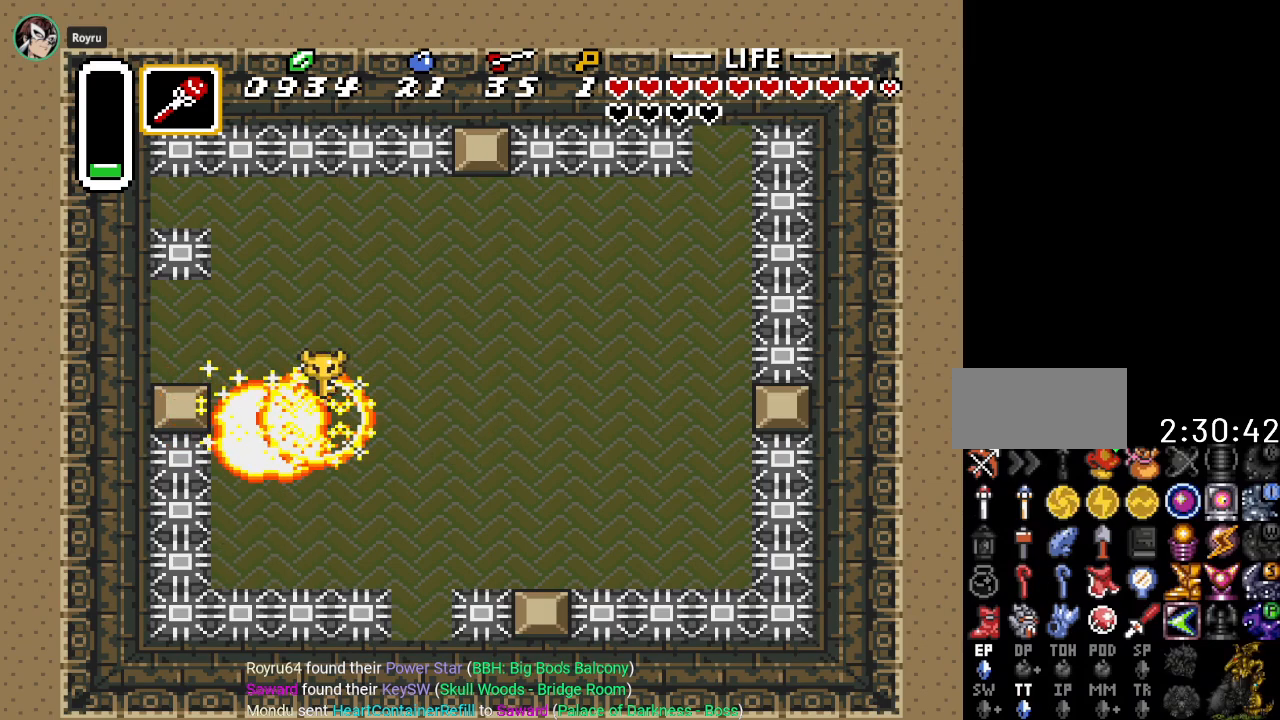
{"buttons": [], "events": []}
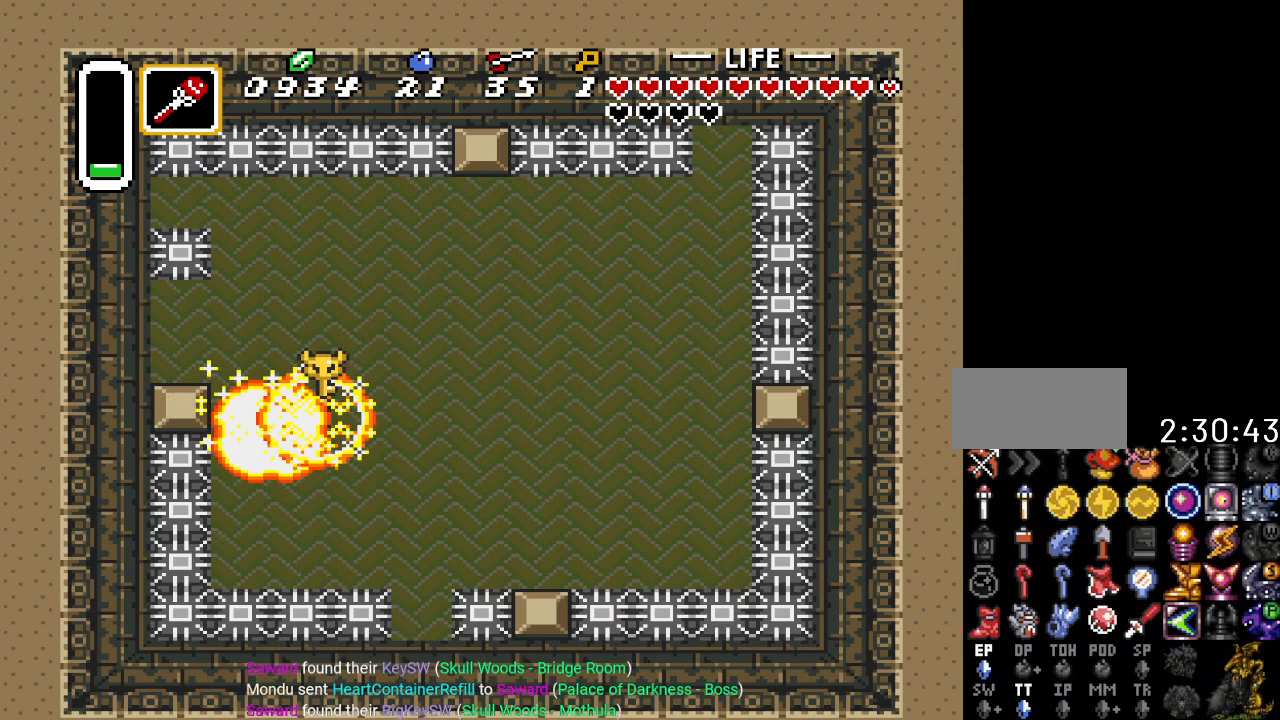
{"buttons": ["DPAD_RIGHT"], "events": [[417, "DPAD_RIGHT", "down"]]}
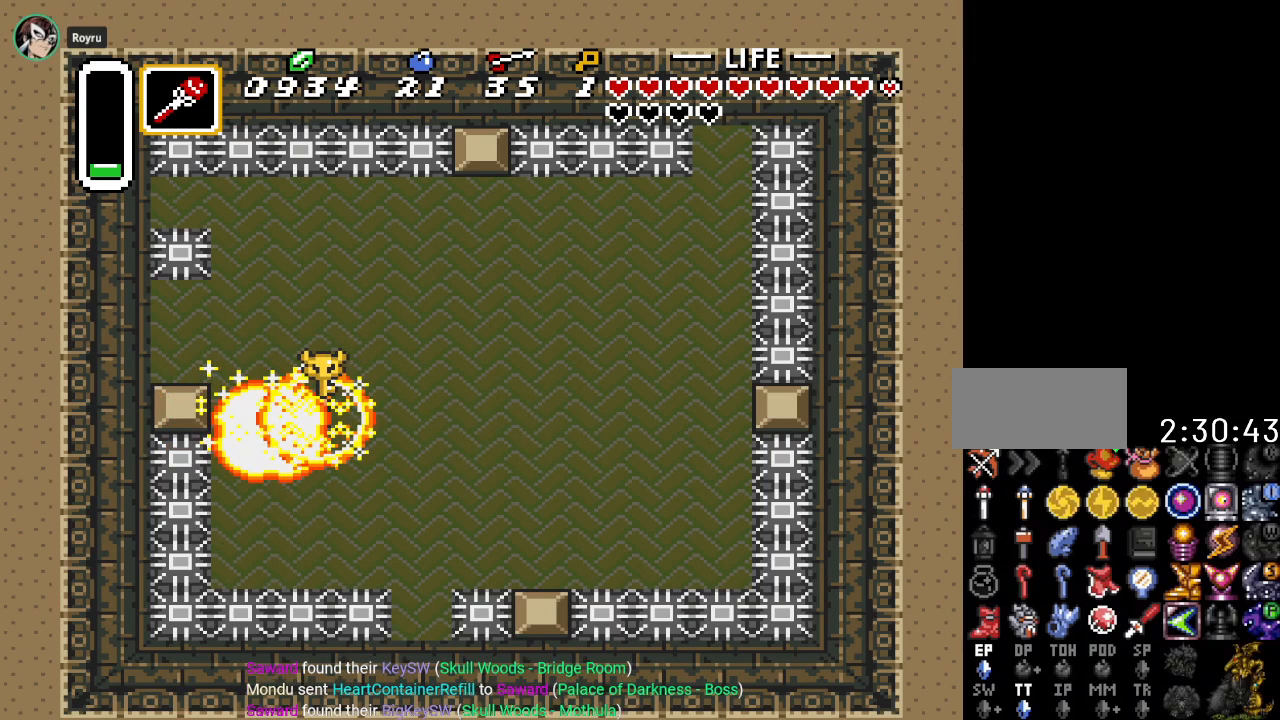
{"buttons": ["DPAD_RIGHT"], "events": []}
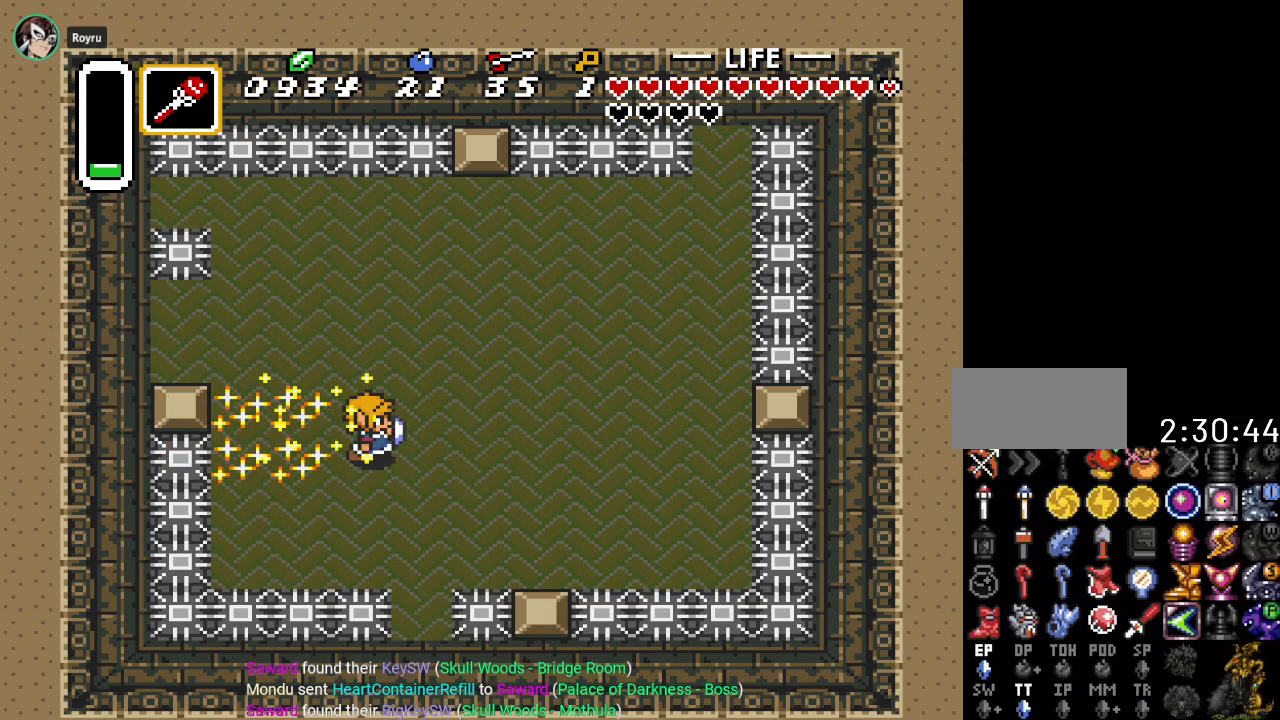
{"buttons": [], "events": [[216, "DPAD_RIGHT", "up"]]}
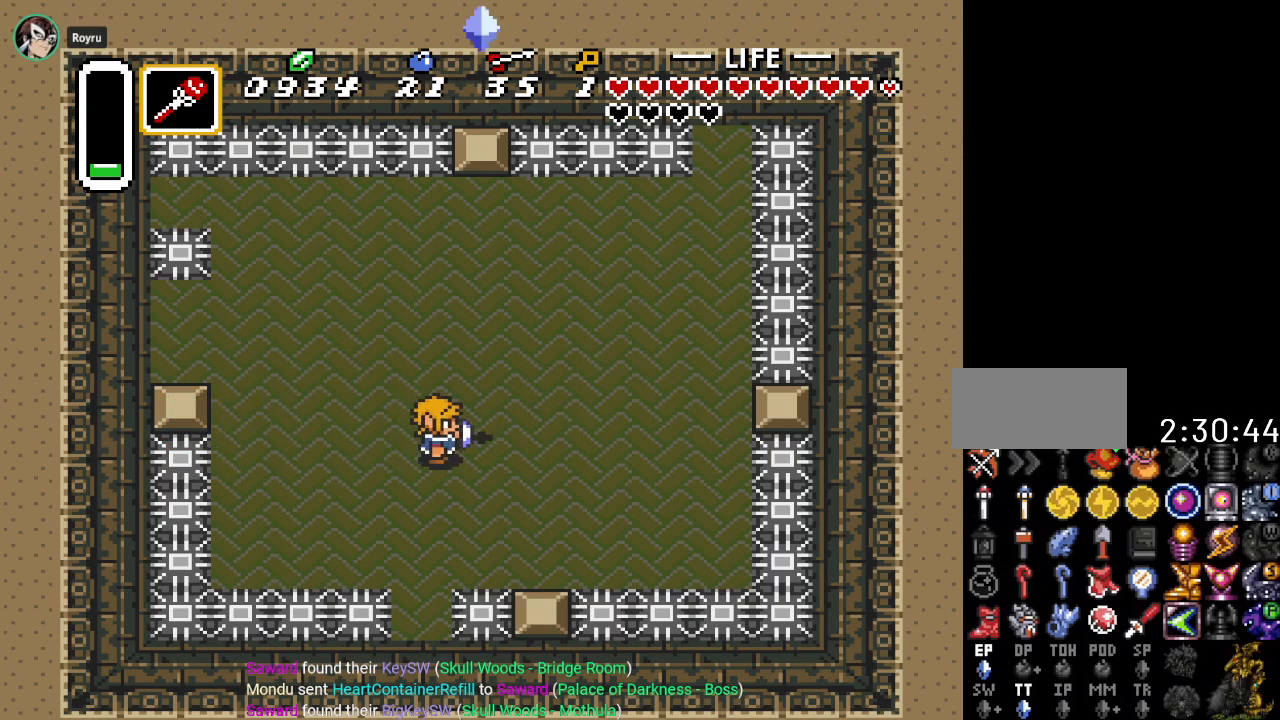
{"buttons": [], "events": [[217, "DPAD_RIGHT", "down"], [317, "DPAD_RIGHT", "up"], [317, "DPAD_UP", "down"], [384, "DPAD_UP", "up"]]}